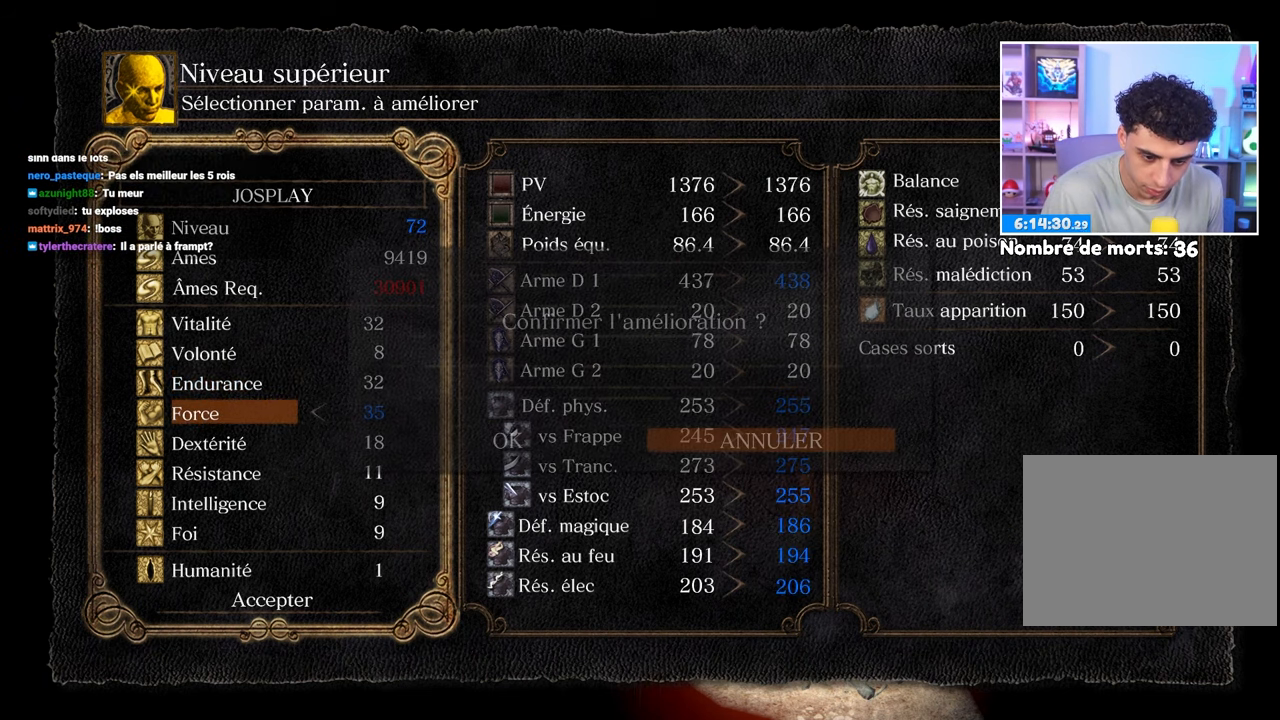
Gameplay with a controller (Xbox layout); each line is a JSON object with the inputs held at the frame after it. "events" lists button and stick changes between this image and that frame as [ms after this image, input, new state], when the widget could be followed in between. Not read: L3 R3.
{"buttons": ["B"], "left_stick": "center", "right_stick": "center", "events": [[17, "A", "up"], [33, "DPAD_LEFT", "down"], [117, "A", "down"], [117, "DPAD_LEFT", "up"], [200, "A", "up"], [483, "B", "down"]]}
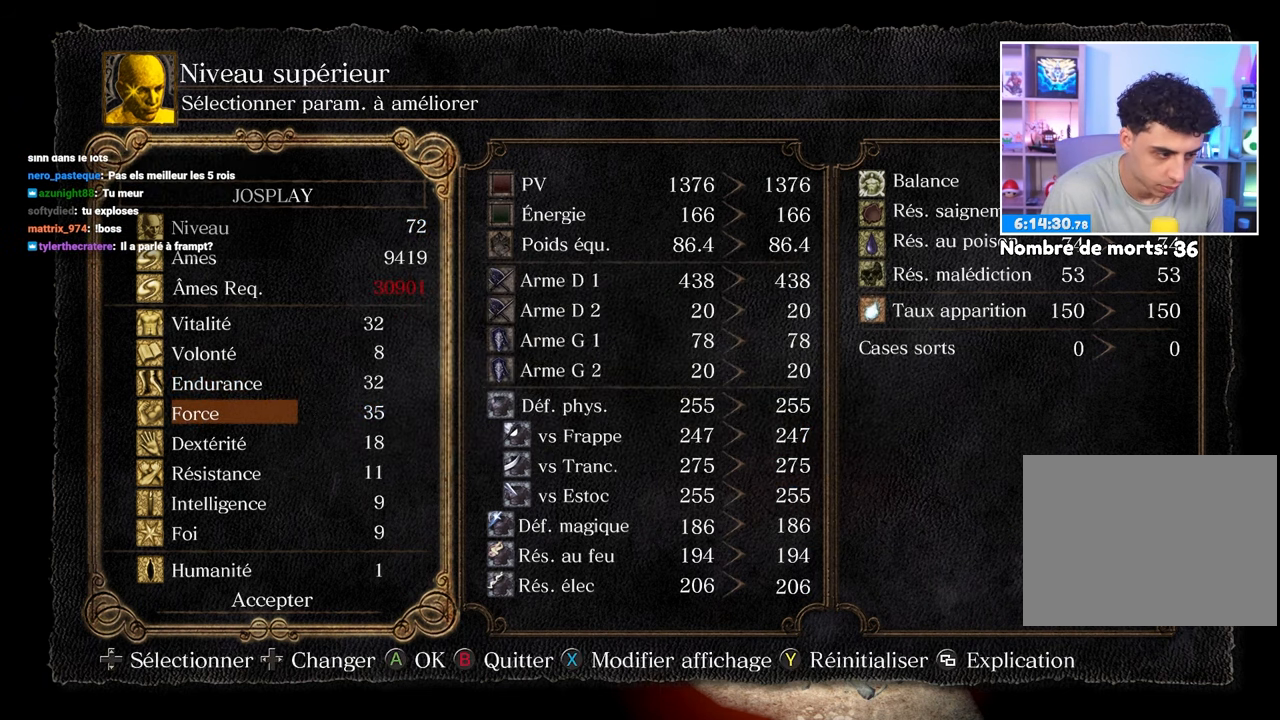
{"buttons": [], "left_stick": "center", "right_stick": "center", "events": [[83, "B", "up"]]}
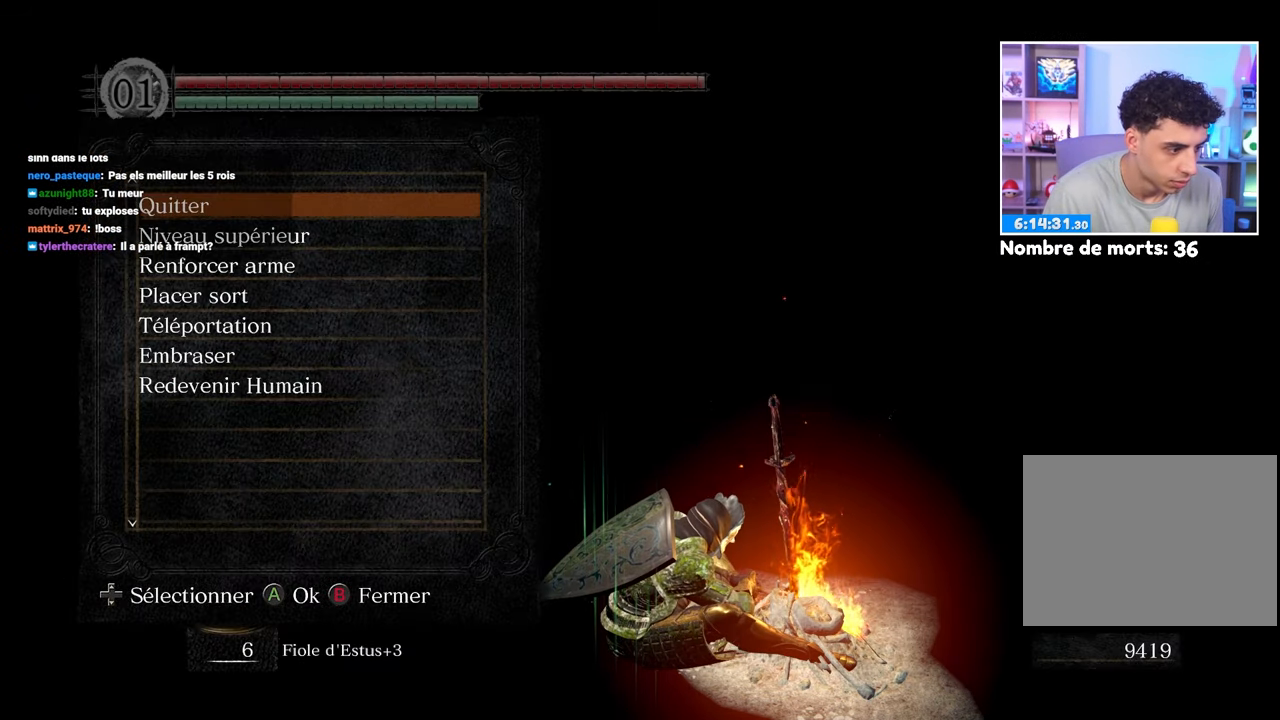
{"buttons": [], "left_stick": "center", "right_stick": "center", "events": [[17, "B", "down"], [133, "B", "up"]]}
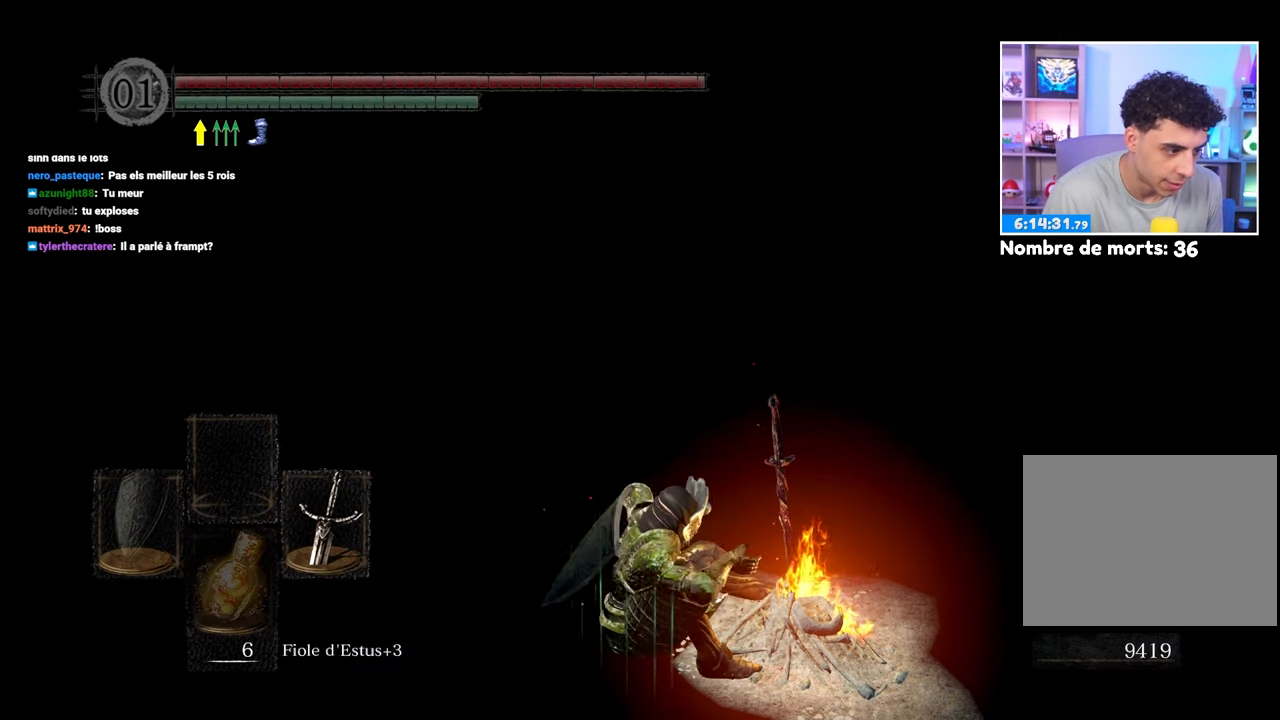
{"buttons": [], "left_stick": "center", "right_stick": "right", "events": [[217, "right_stick", "down-right"], [367, "right_stick", "right"]]}
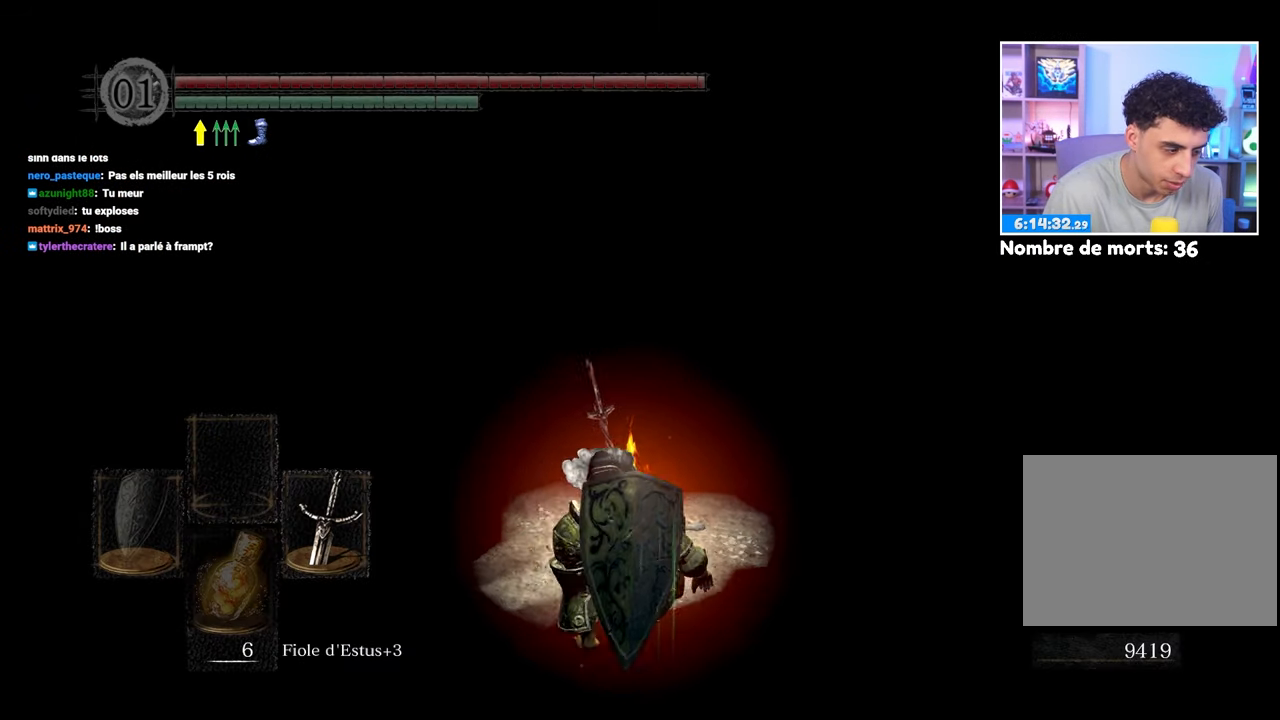
{"buttons": [], "left_stick": "center", "right_stick": "center", "events": [[100, "right_stick", "center"]]}
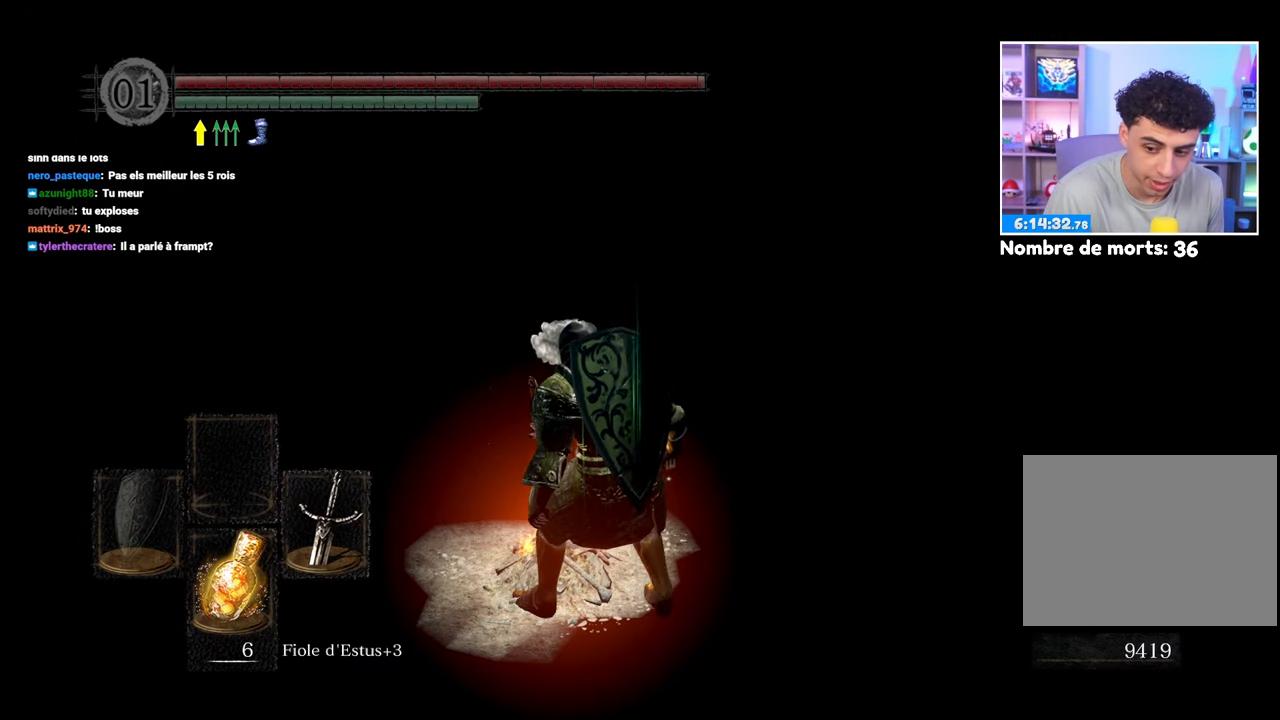
{"buttons": [], "left_stick": "center", "right_stick": "center", "events": []}
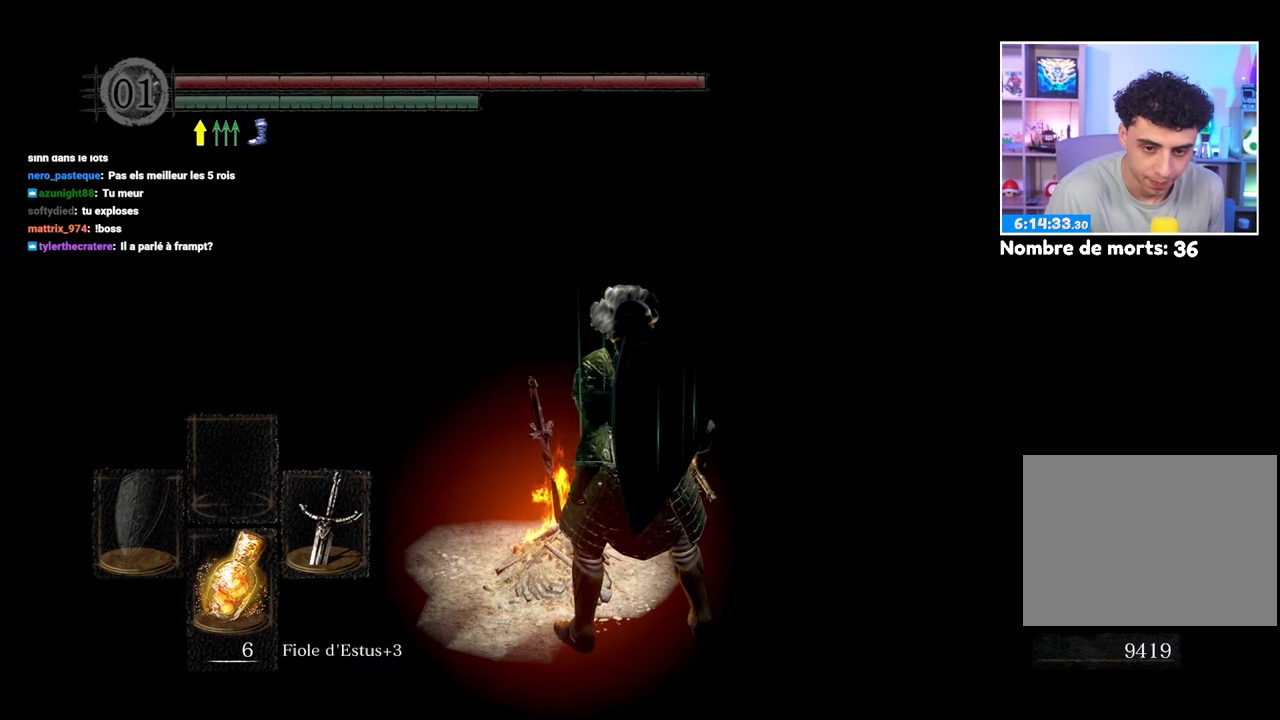
{"buttons": [], "left_stick": "center", "right_stick": "center", "events": [[150, "START", "down"], [300, "START", "up"]]}
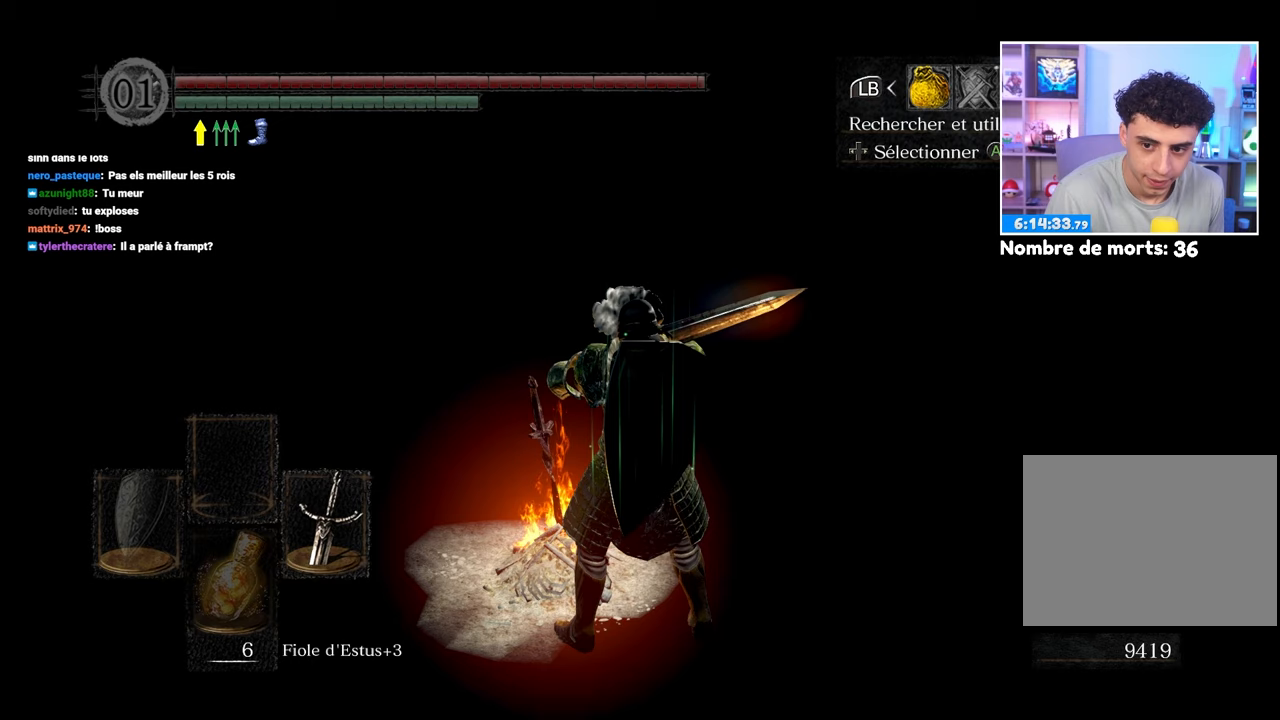
{"buttons": [], "left_stick": "center", "right_stick": "center", "events": [[367, "A", "down"], [467, "A", "up"]]}
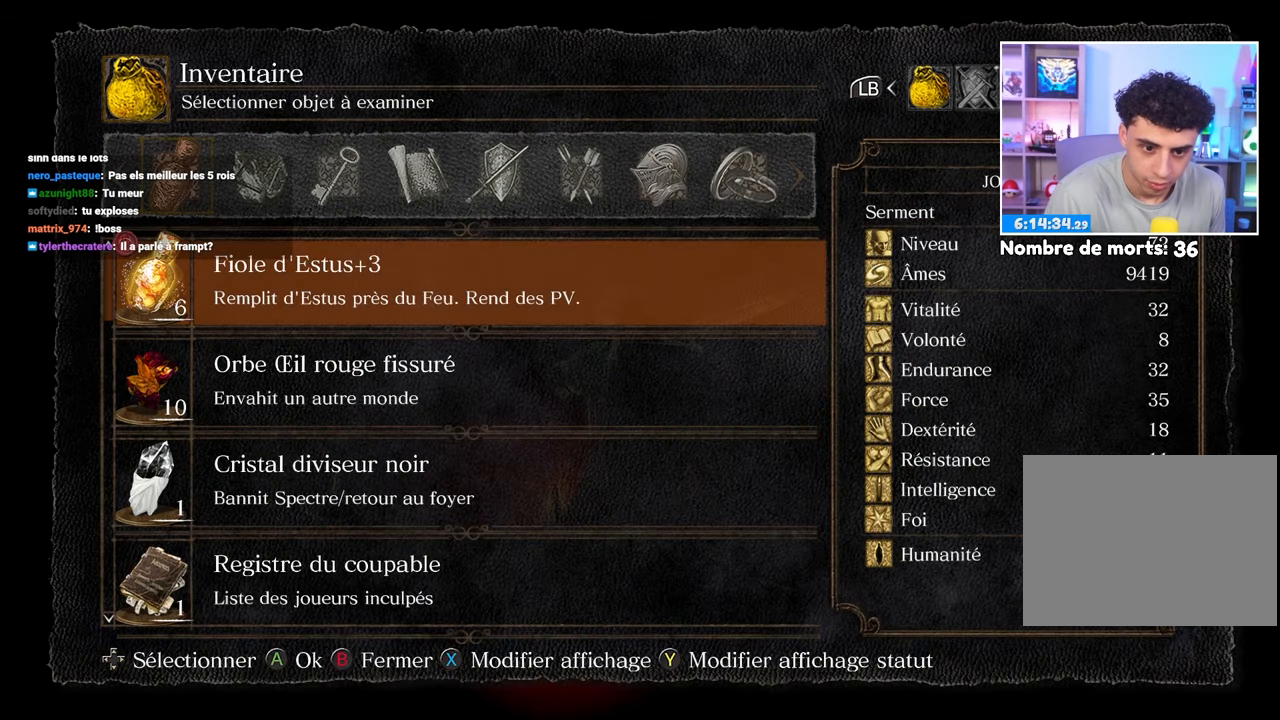
{"buttons": [], "left_stick": "center", "right_stick": "center", "events": [[217, "DPAD_UP", "down"], [350, "DPAD_UP", "up"]]}
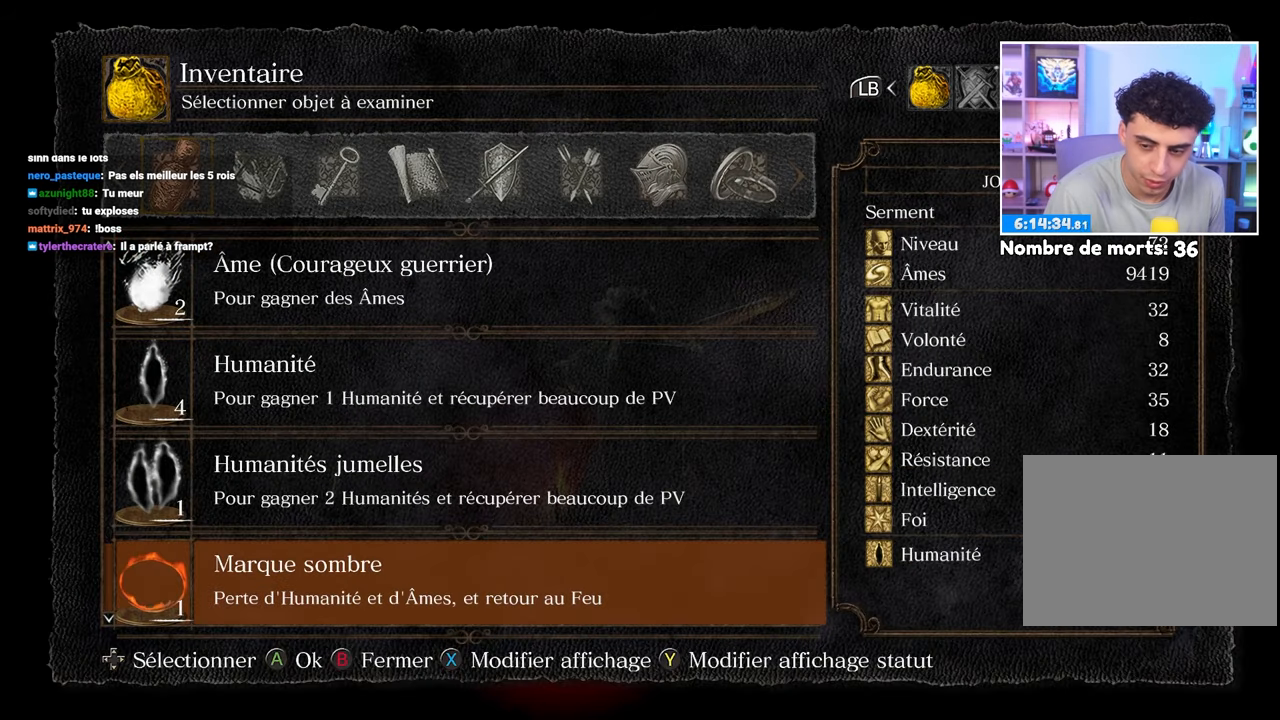
{"buttons": [], "left_stick": "center", "right_stick": "center", "events": []}
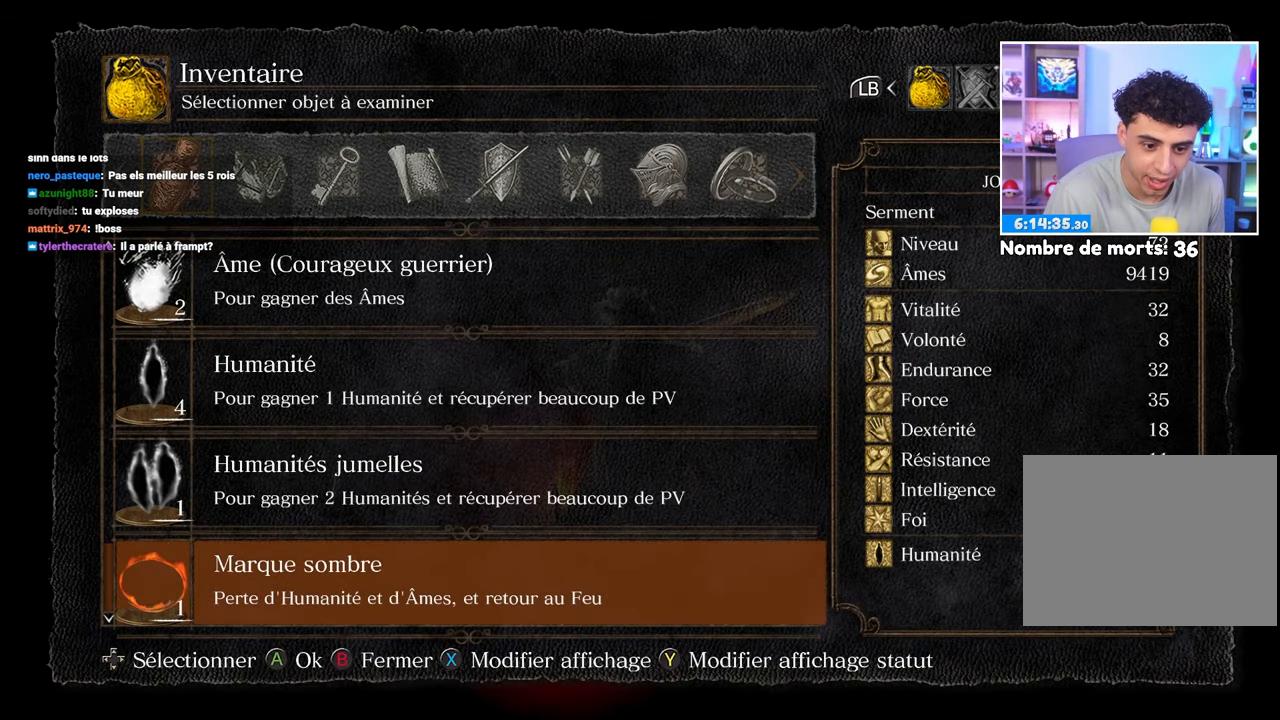
{"buttons": [], "left_stick": "center", "right_stick": "center", "events": []}
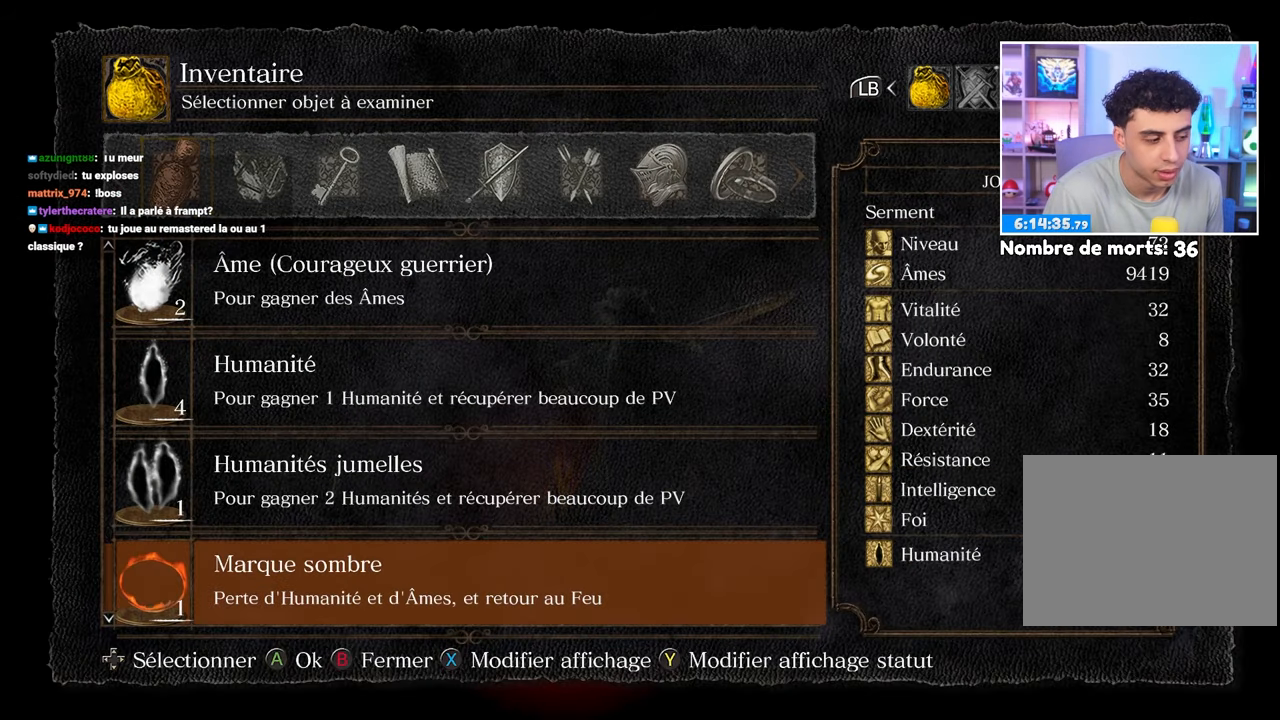
{"buttons": [], "left_stick": "center", "right_stick": "center", "events": []}
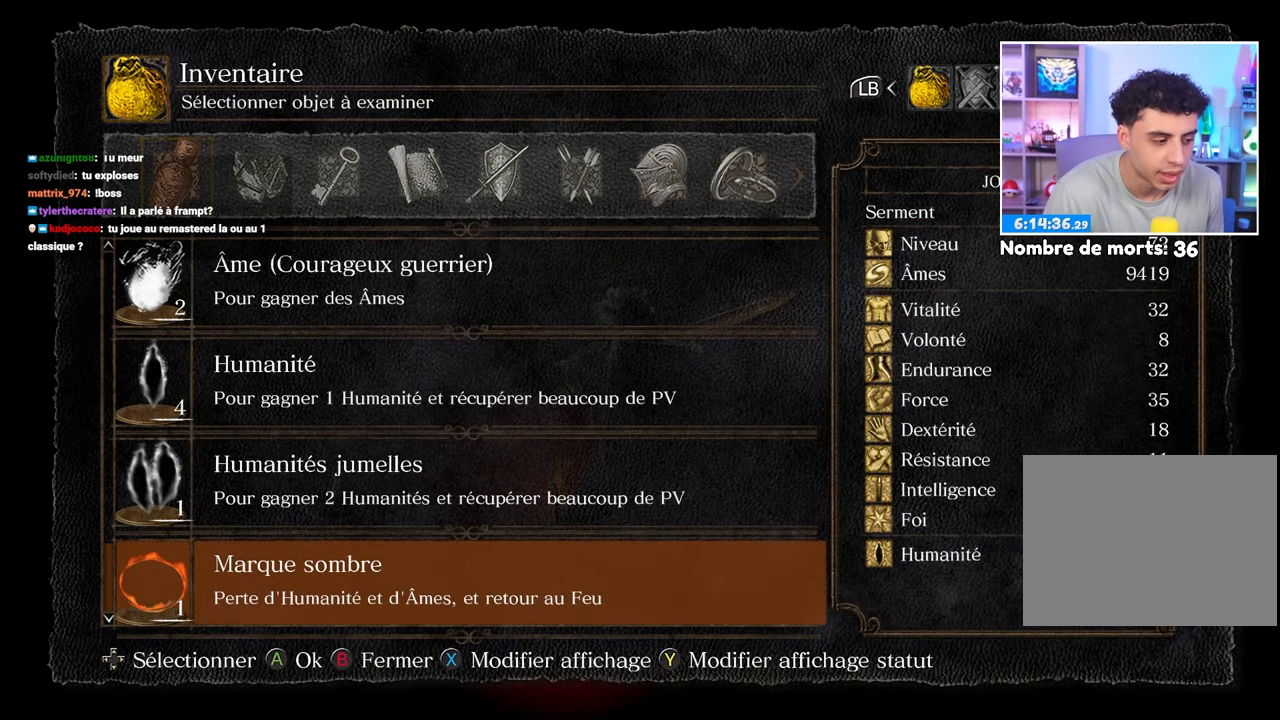
{"buttons": [], "left_stick": "center", "right_stick": "center", "events": []}
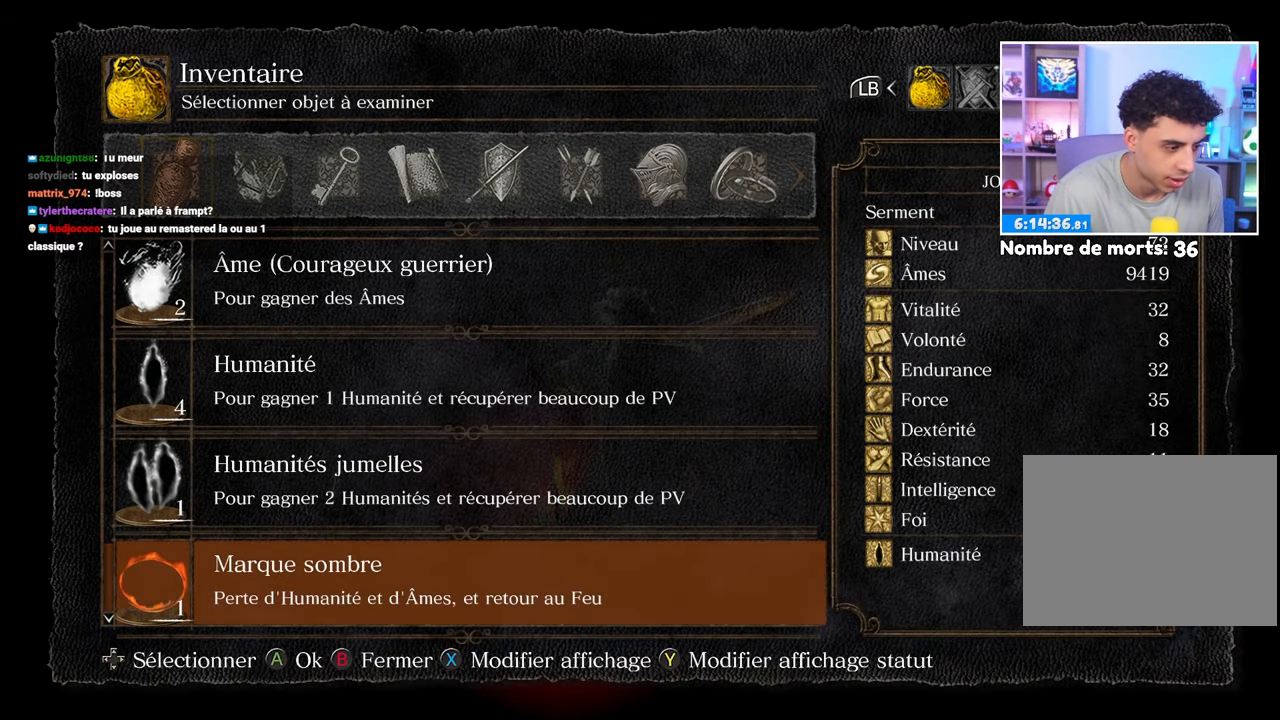
{"buttons": [], "left_stick": "center", "right_stick": "center", "events": [[200, "B", "down"], [317, "B", "up"]]}
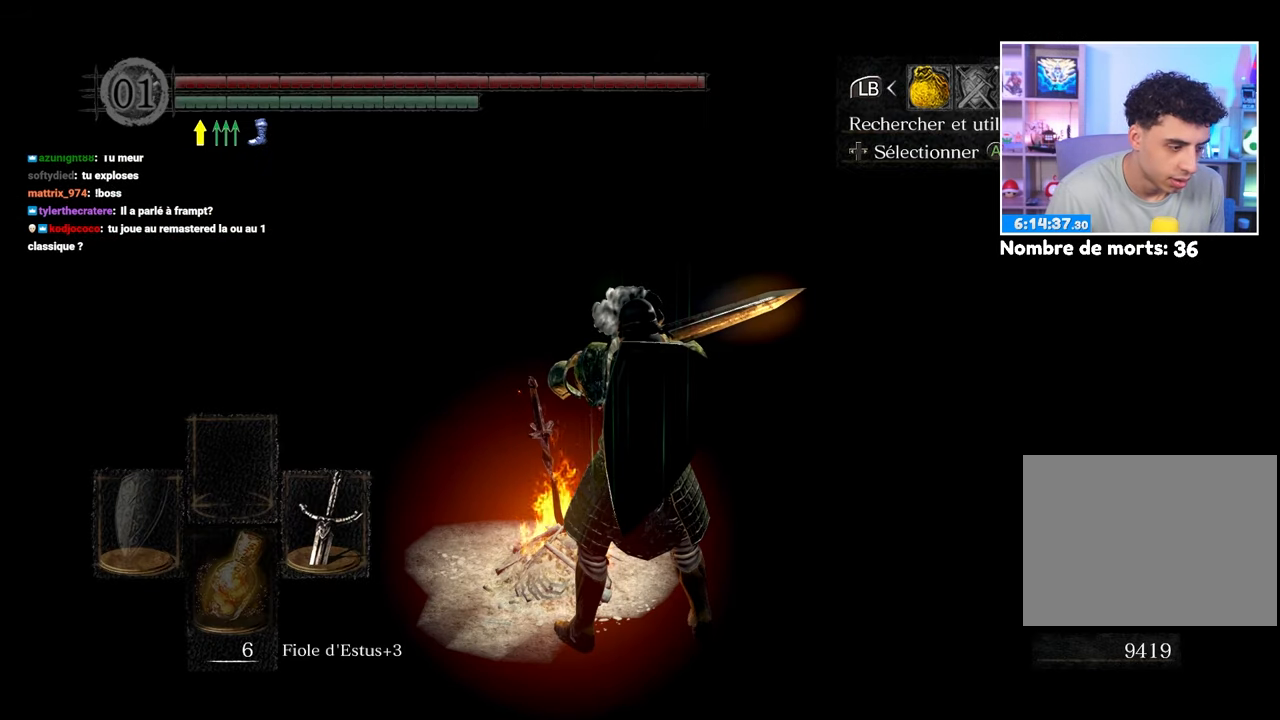
{"buttons": [], "left_stick": "center", "right_stick": "center", "events": [[267, "DPAD_RIGHT", "down"], [350, "DPAD_RIGHT", "up"]]}
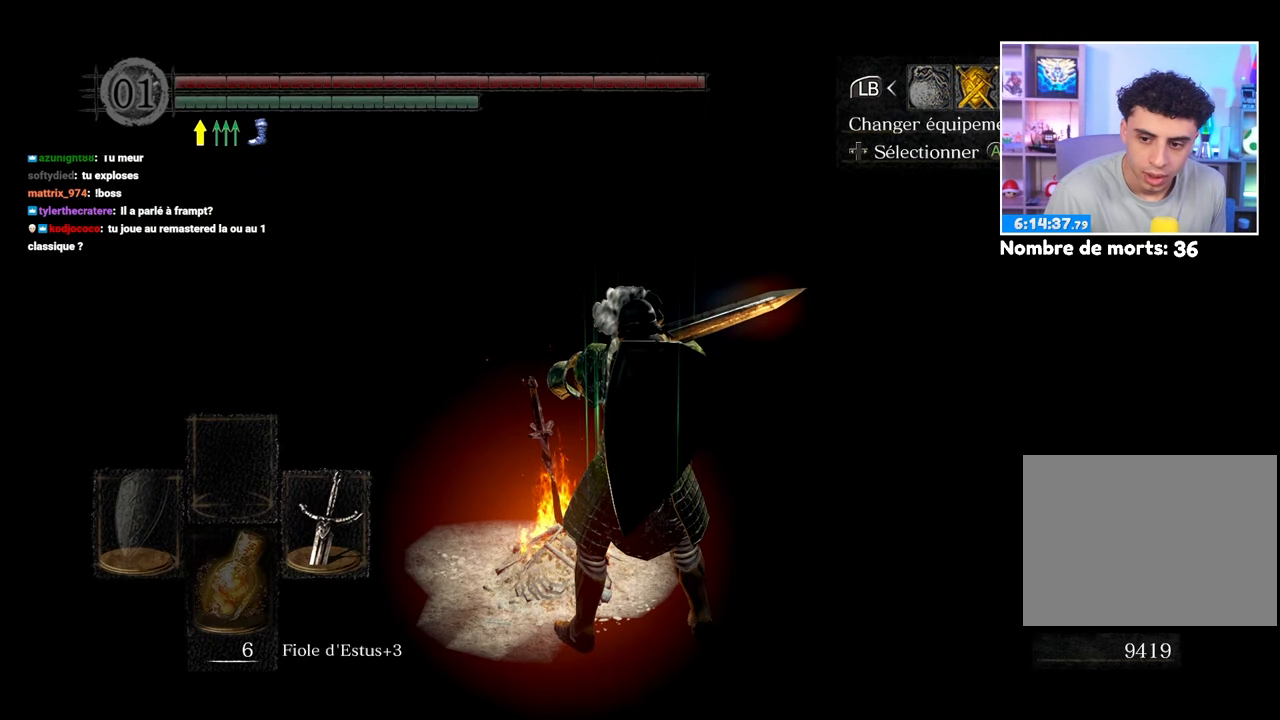
{"buttons": [], "left_stick": "center", "right_stick": "center", "events": [[233, "DPAD_LEFT", "down"], [367, "DPAD_LEFT", "up"], [400, "A", "down"], [483, "A", "up"]]}
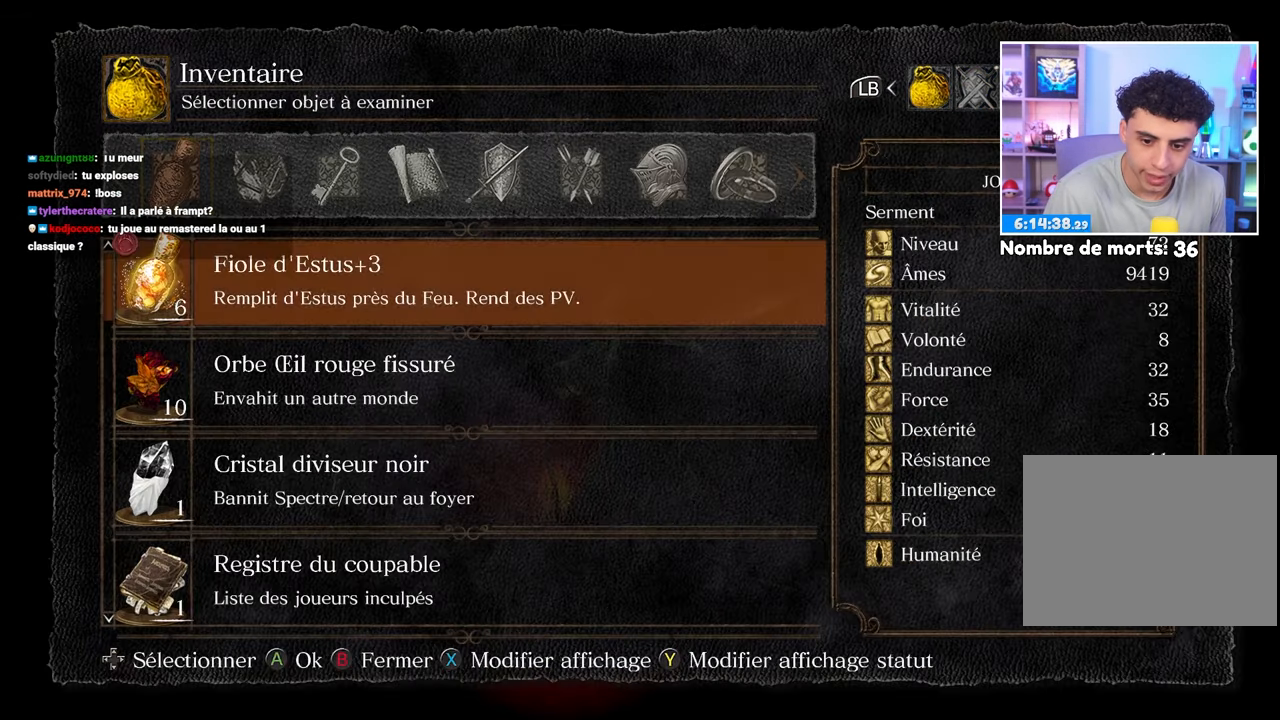
{"buttons": ["B"], "left_stick": "center", "right_stick": "center", "events": [[150, "DPAD_UP", "down"], [267, "DPAD_UP", "up"], [367, "DPAD_UP", "down"], [467, "DPAD_UP", "up"], [500, "B", "down"]]}
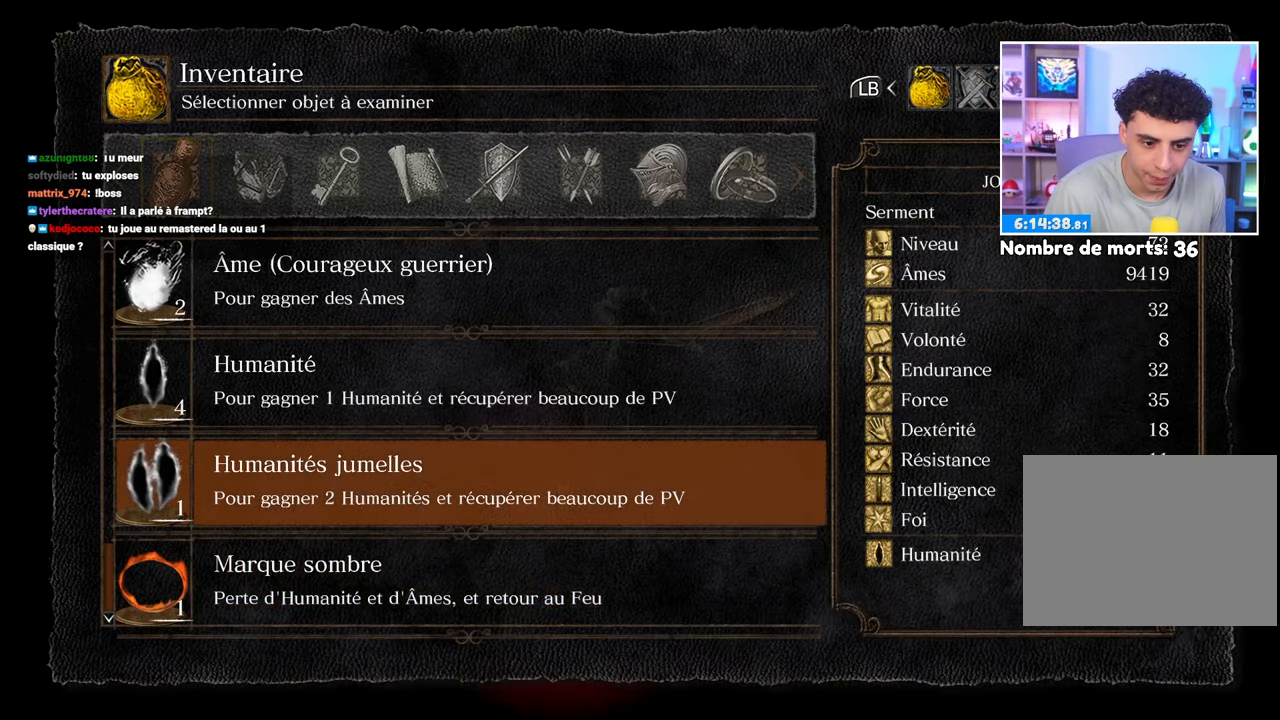
{"buttons": ["A"], "left_stick": "center", "right_stick": "center", "events": [[117, "B", "up"], [350, "DPAD_RIGHT", "down"], [417, "A", "down"], [433, "DPAD_RIGHT", "up"]]}
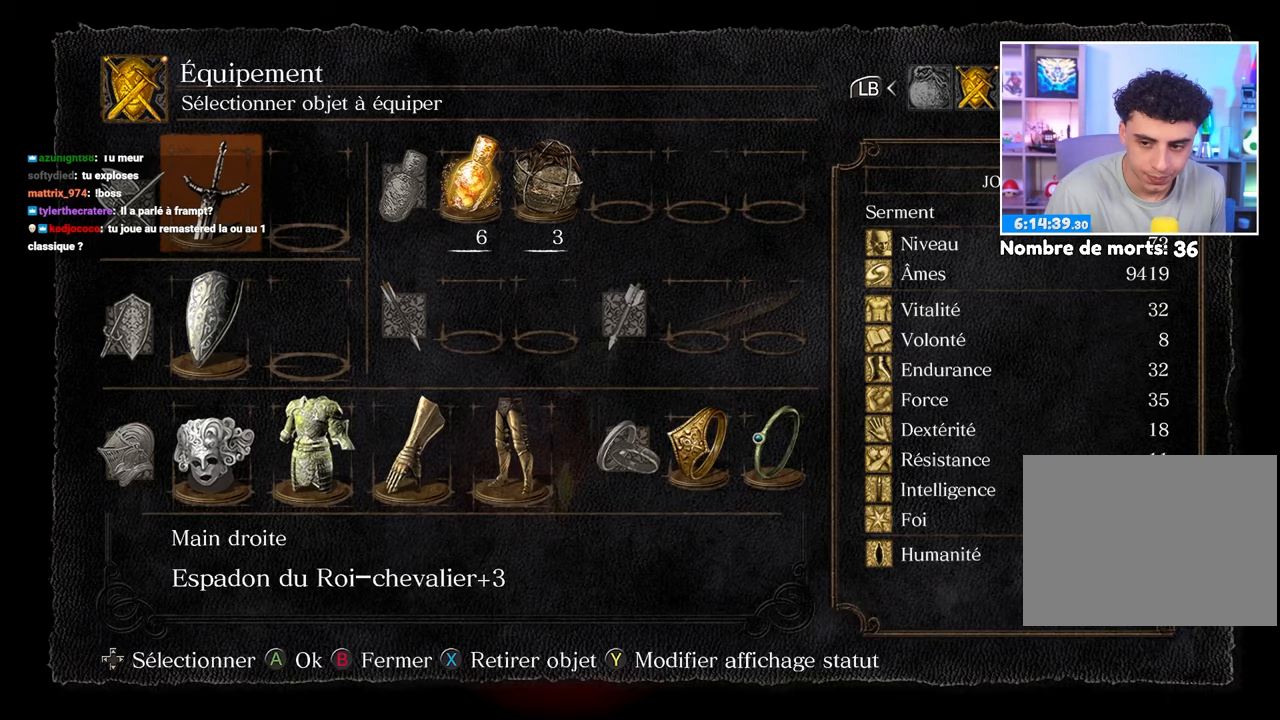
{"buttons": [], "left_stick": "center", "right_stick": "center", "events": [[33, "A", "up"], [367, "B", "down"], [450, "B", "up"]]}
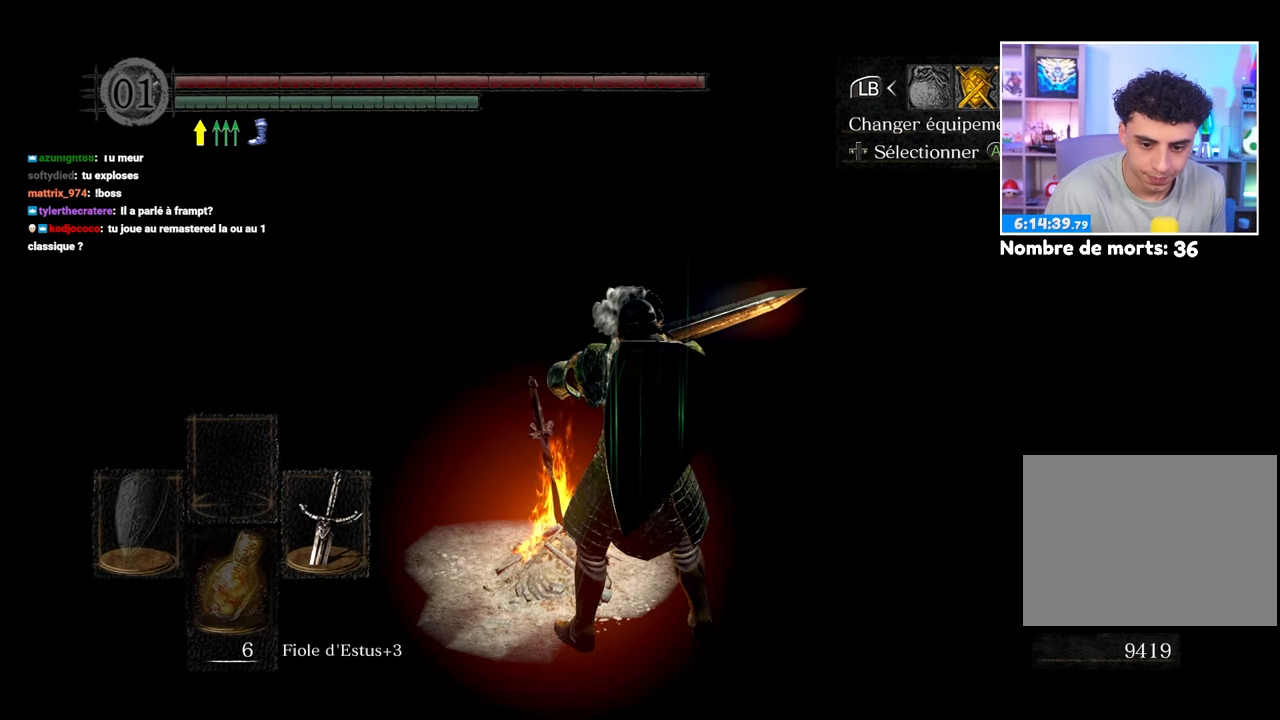
{"buttons": [], "left_stick": "center", "right_stick": "center", "events": []}
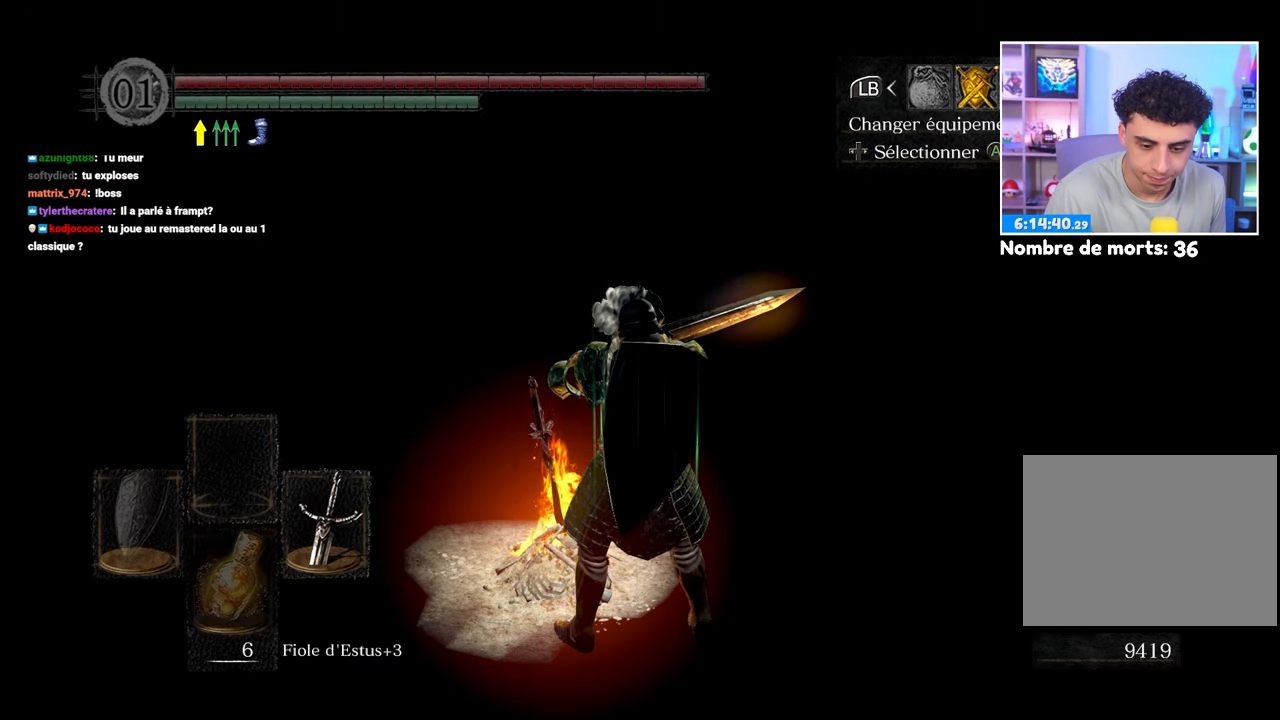
{"buttons": [], "left_stick": "center", "right_stick": "center", "events": [[100, "B", "down"], [200, "B", "up"]]}
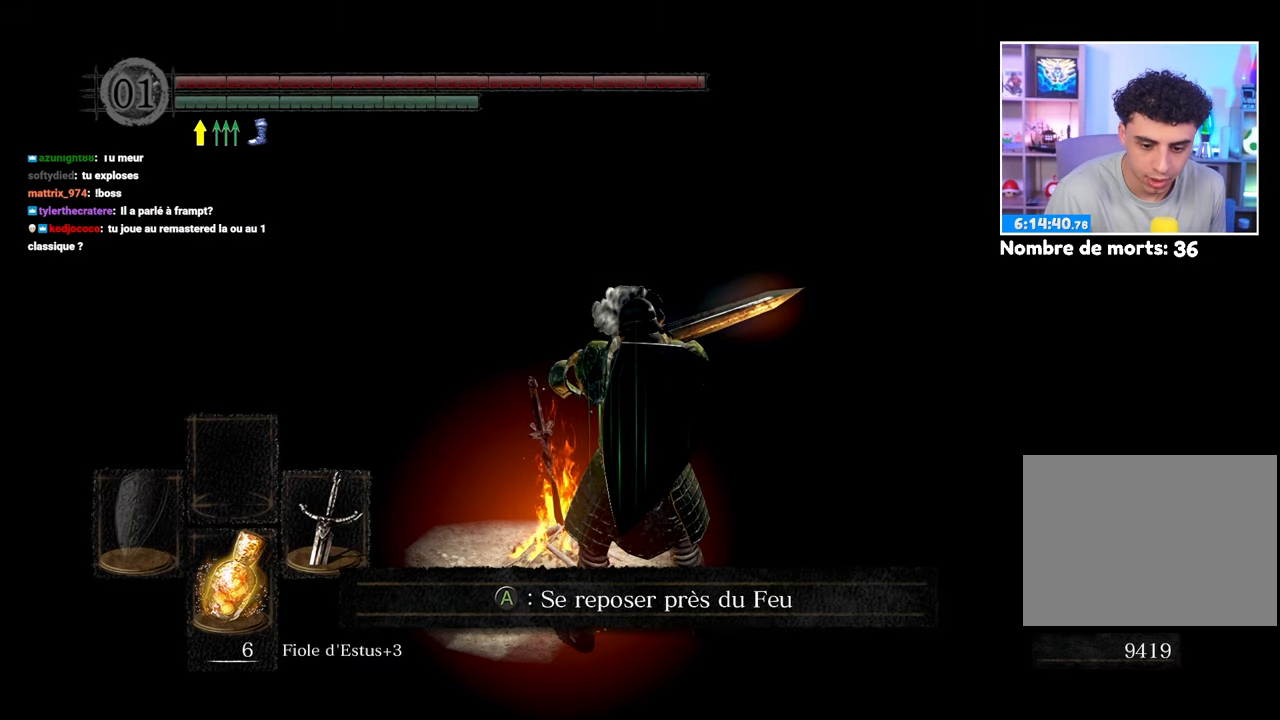
{"buttons": [], "left_stick": "center", "right_stick": "center", "events": [[250, "A", "down"], [317, "A", "up"]]}
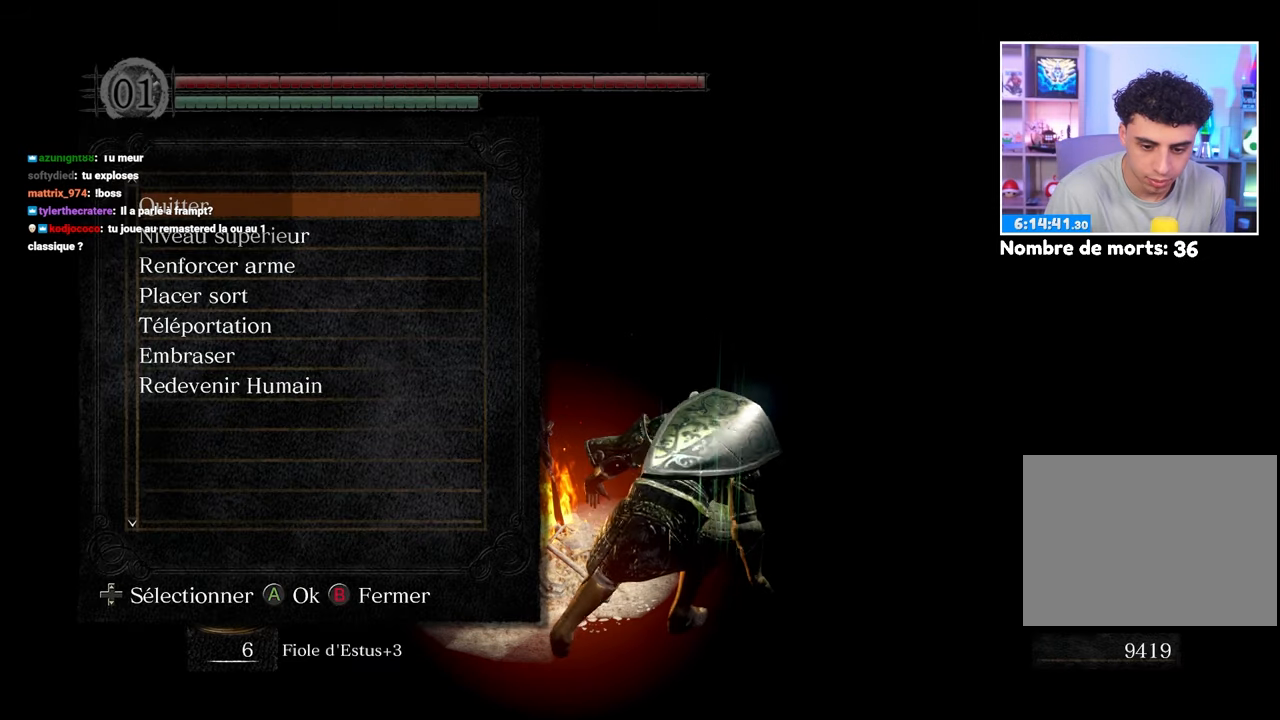
{"buttons": [], "left_stick": "center", "right_stick": "center", "events": [[150, "DPAD_DOWN", "down"], [233, "DPAD_DOWN", "up"], [283, "DPAD_DOWN", "down"], [417, "DPAD_DOWN", "up"]]}